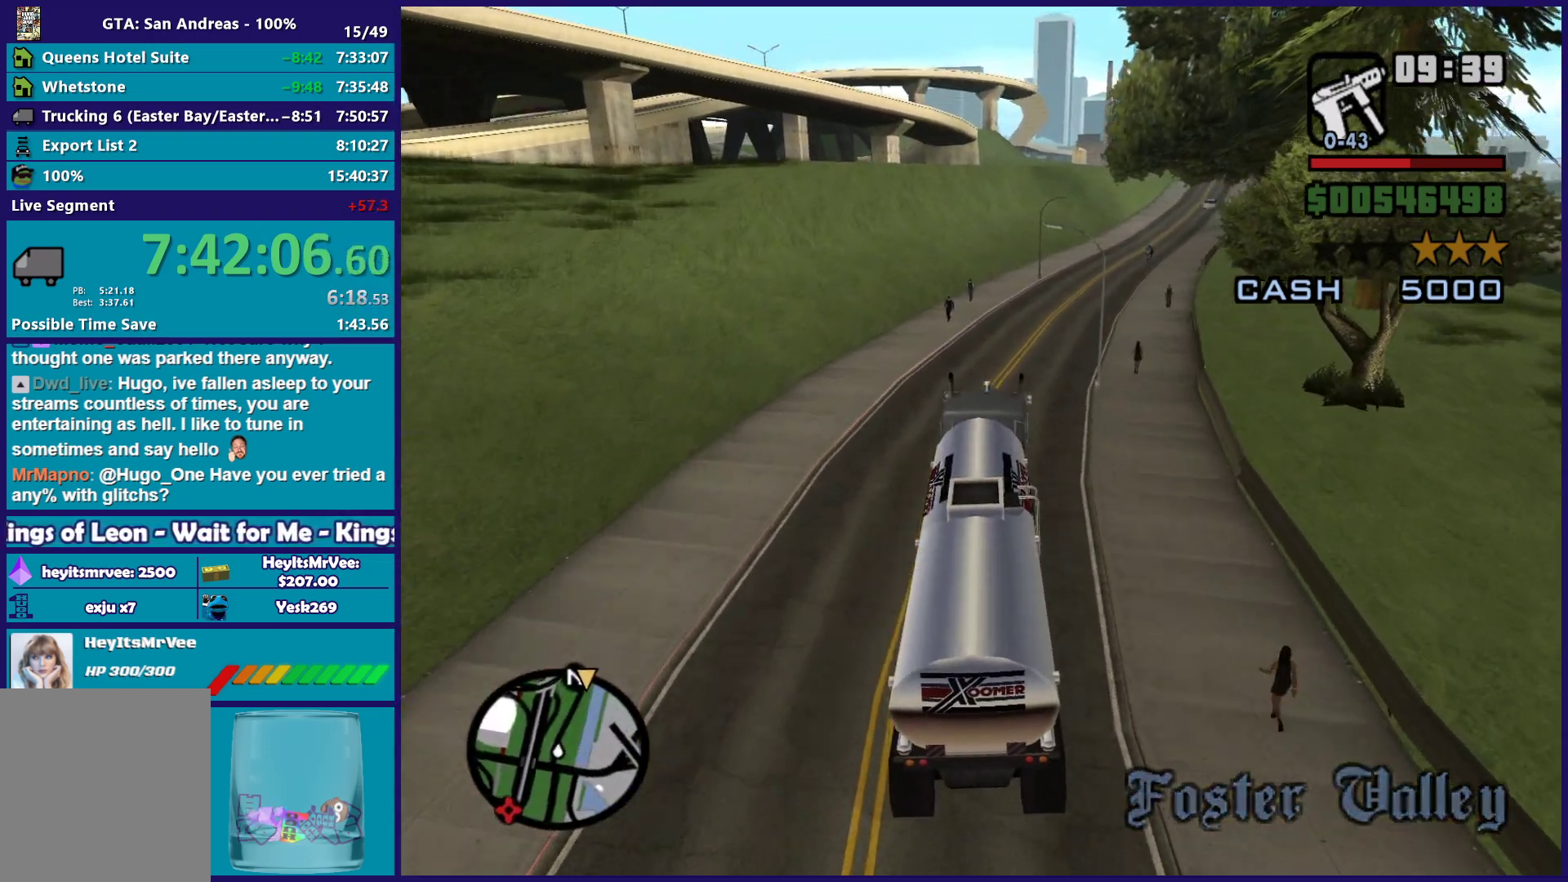
Gameplay with a controller (Xbox layout); each line is a JSON object with the inputs held at the frame after it (dt_ms = milliseconds from this image to that frame). "button_events" lists button changes between this image and that frame as [ms after this image, input, new state], when the widget could be followed in between (sticks are given only as held states).
{"dt_ms": 500, "buttons": ["R2"], "left_stick": "center", "right_stick": "down-right", "button_events": []}
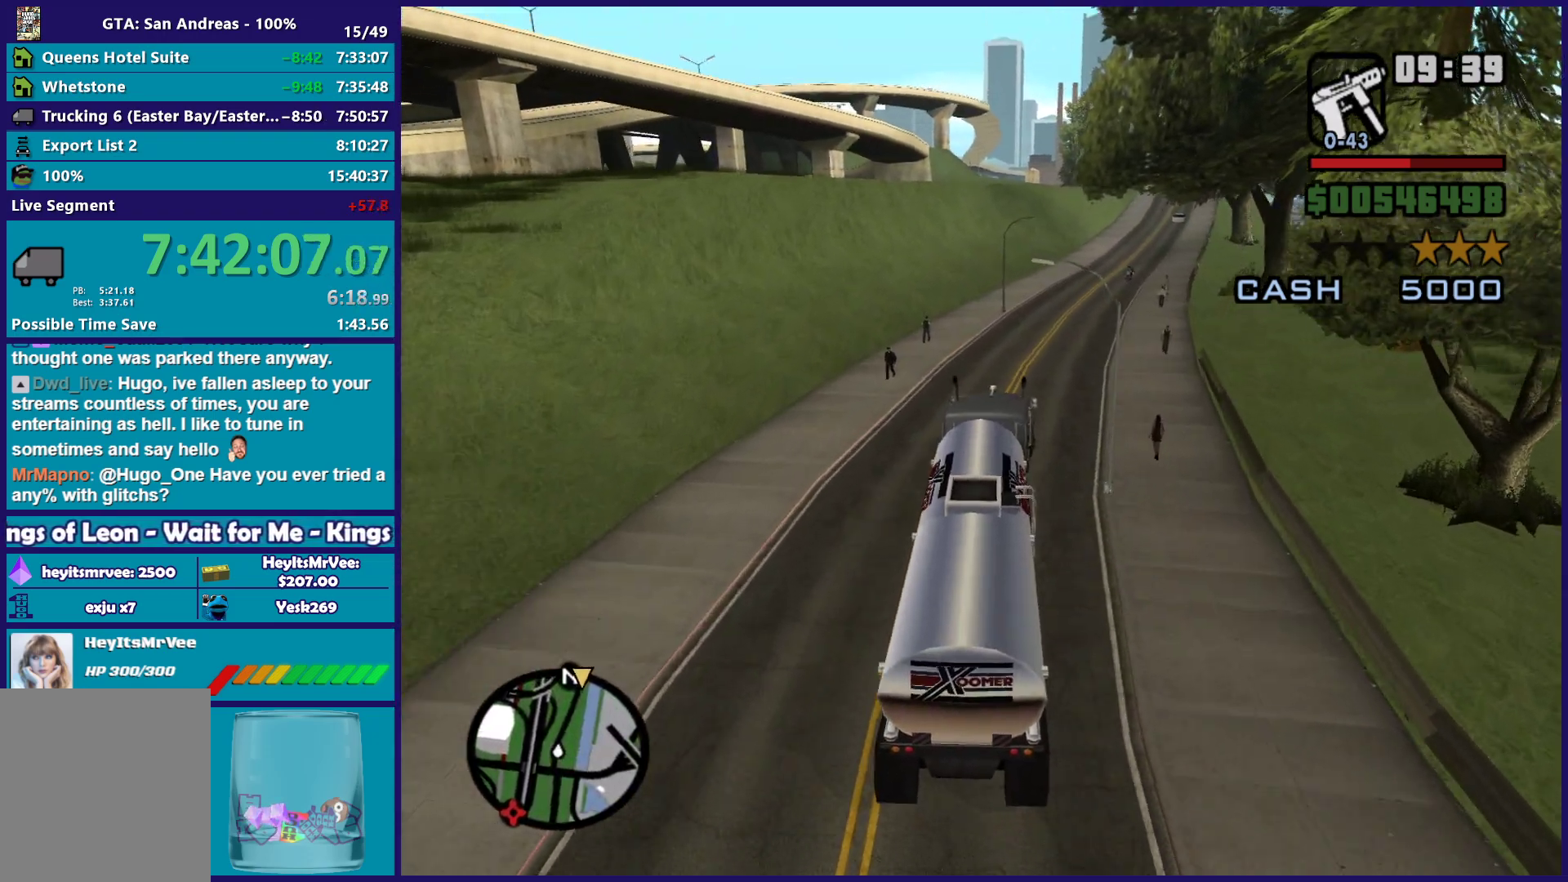
{"dt_ms": 500, "buttons": ["R2"], "left_stick": "center", "right_stick": "down", "button_events": []}
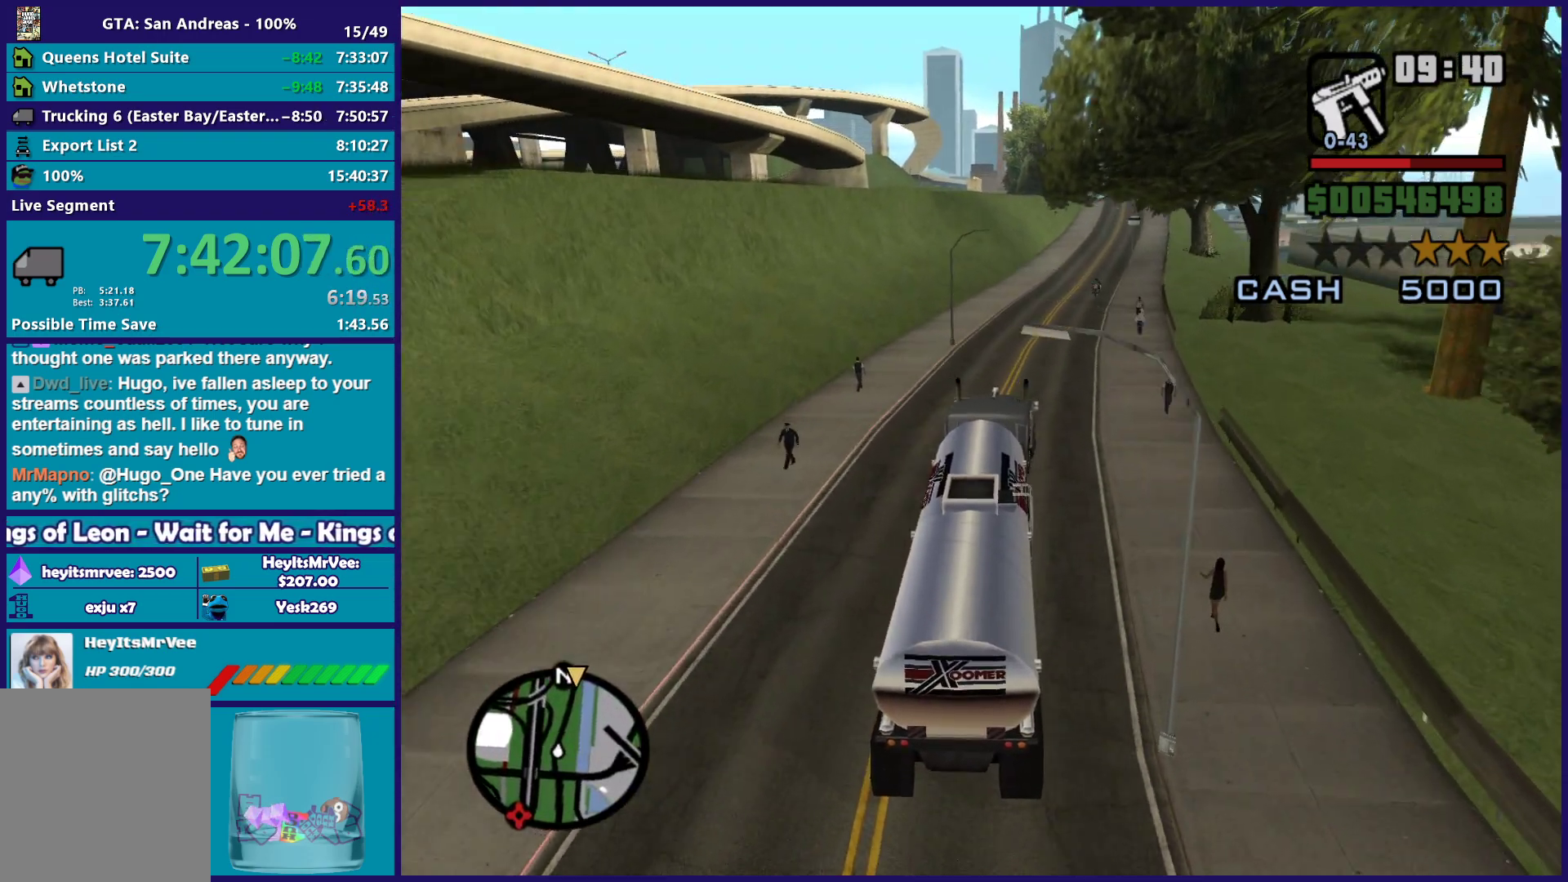
{"dt_ms": 500, "buttons": ["R2"], "left_stick": "right", "right_stick": "down", "button_events": []}
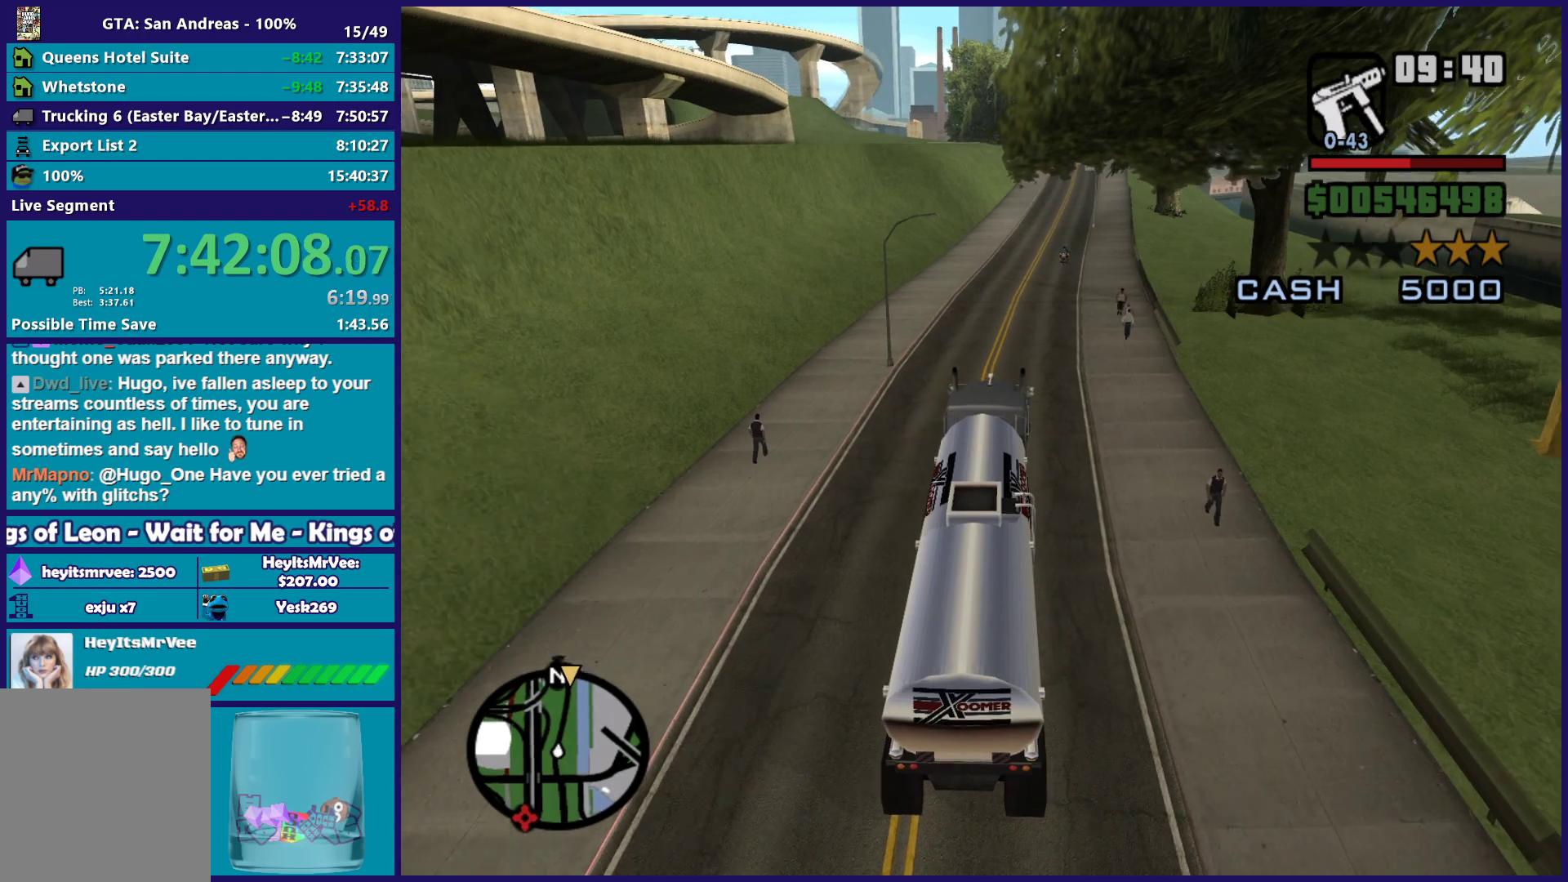
{"dt_ms": 500, "buttons": ["R2"], "left_stick": "center", "right_stick": "down", "button_events": []}
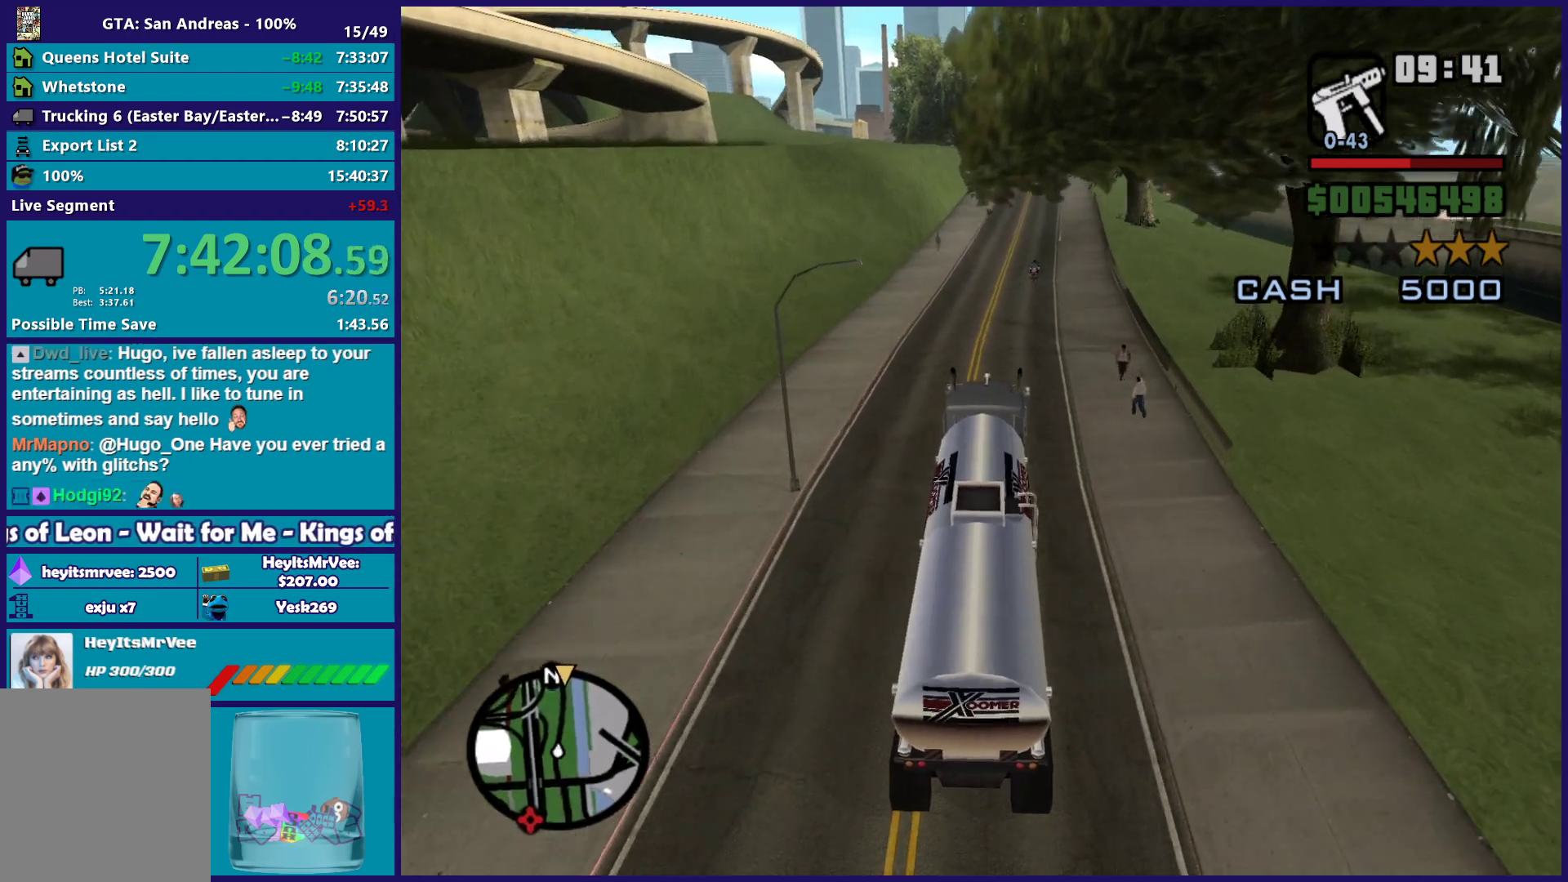
{"dt_ms": 500, "buttons": ["R2"], "left_stick": "up-left", "right_stick": "down", "button_events": []}
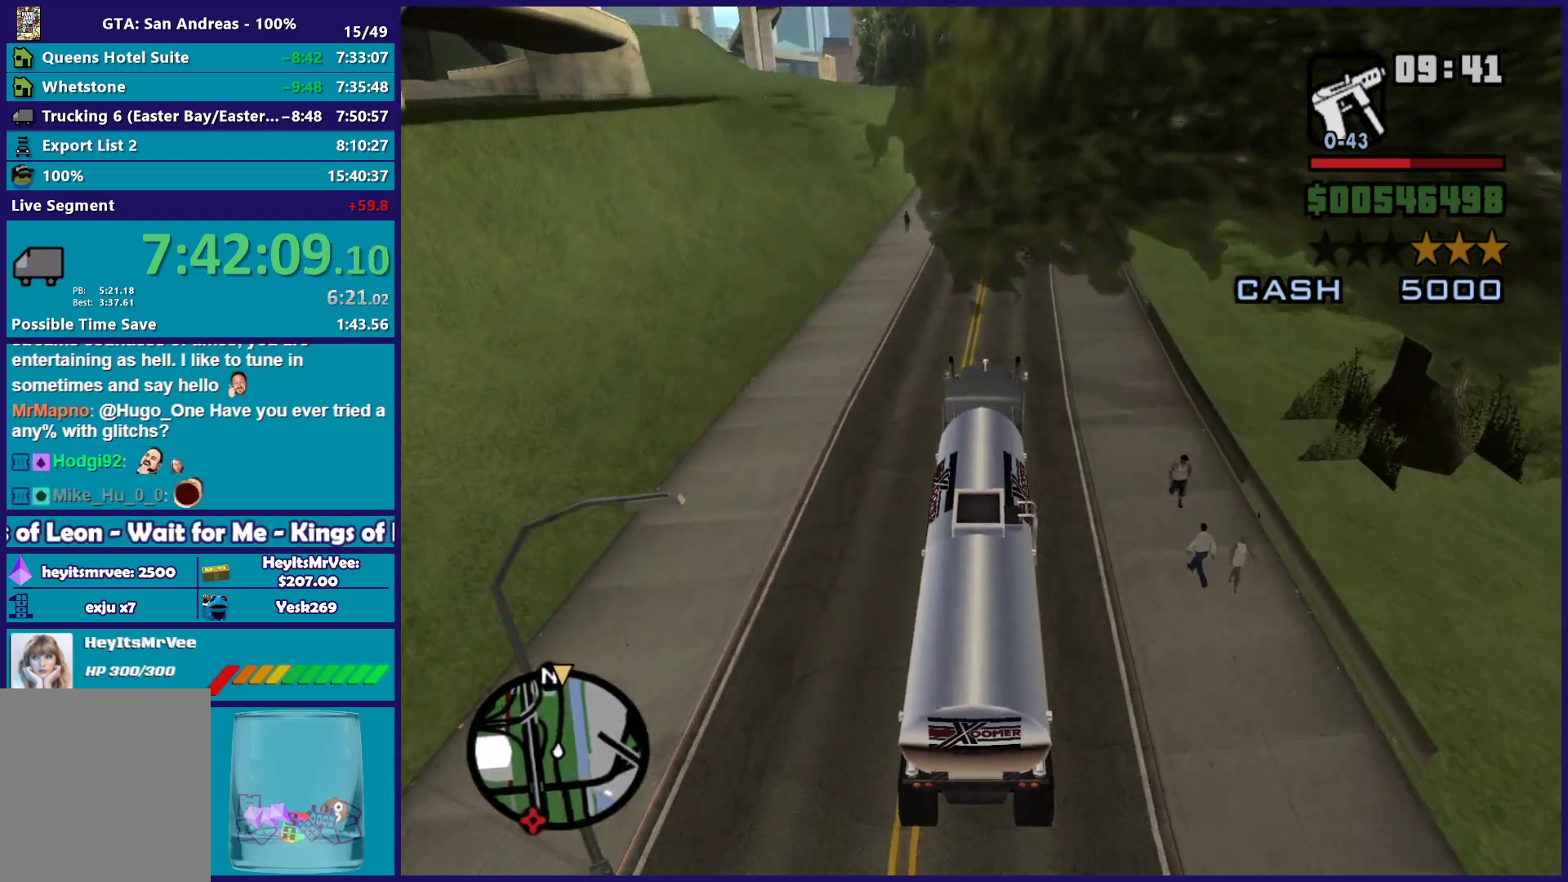
{"dt_ms": 500, "buttons": ["R2"], "left_stick": "center", "right_stick": "center", "button_events": []}
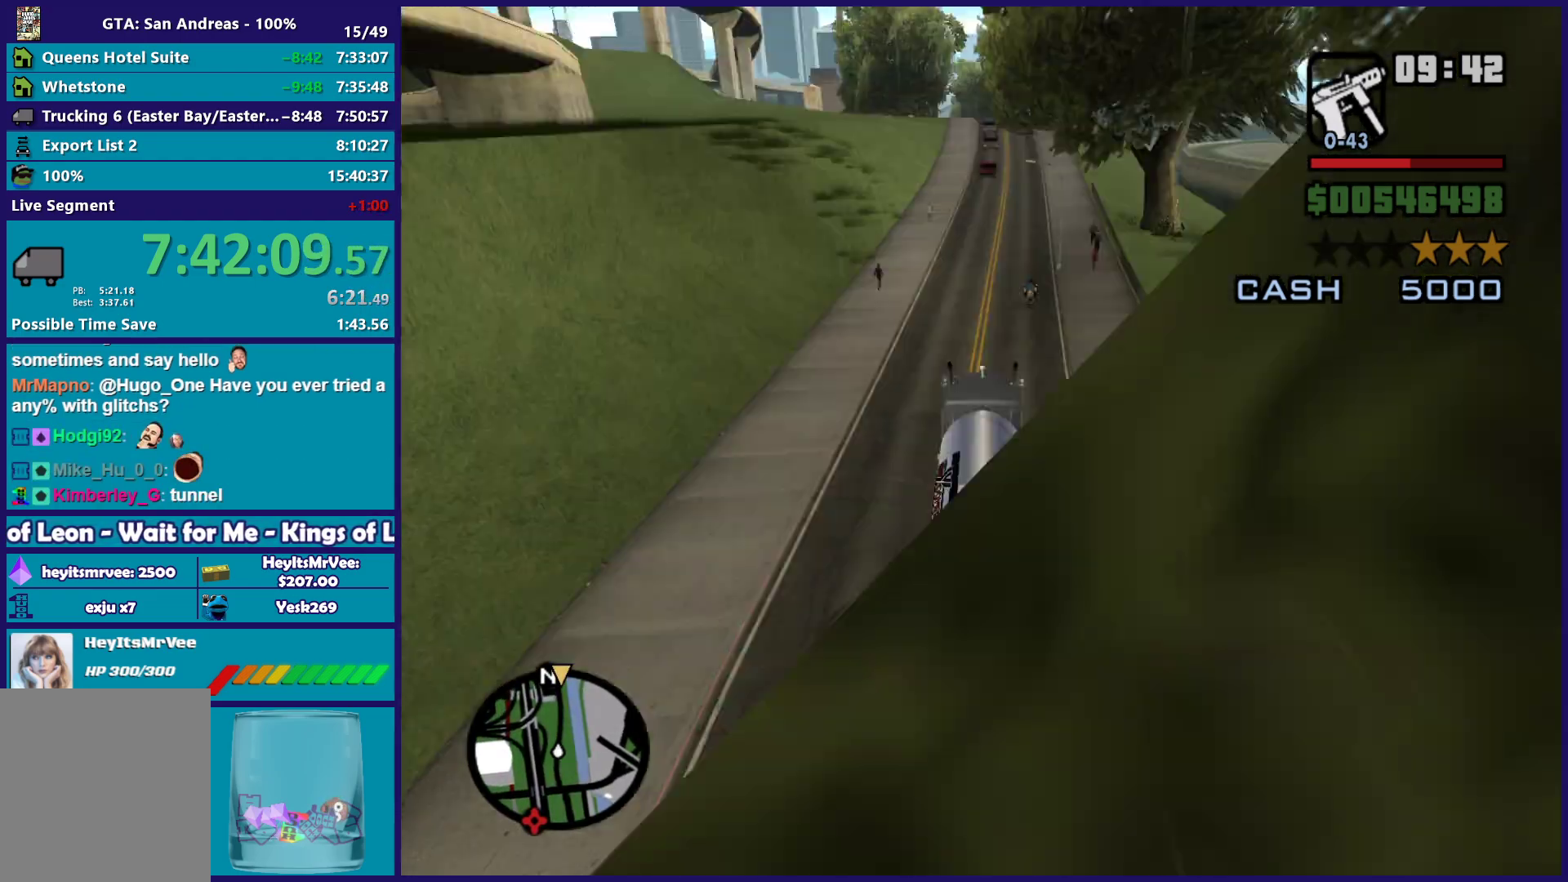
{"dt_ms": 500, "buttons": ["R2"], "left_stick": "right", "right_stick": "down", "button_events": []}
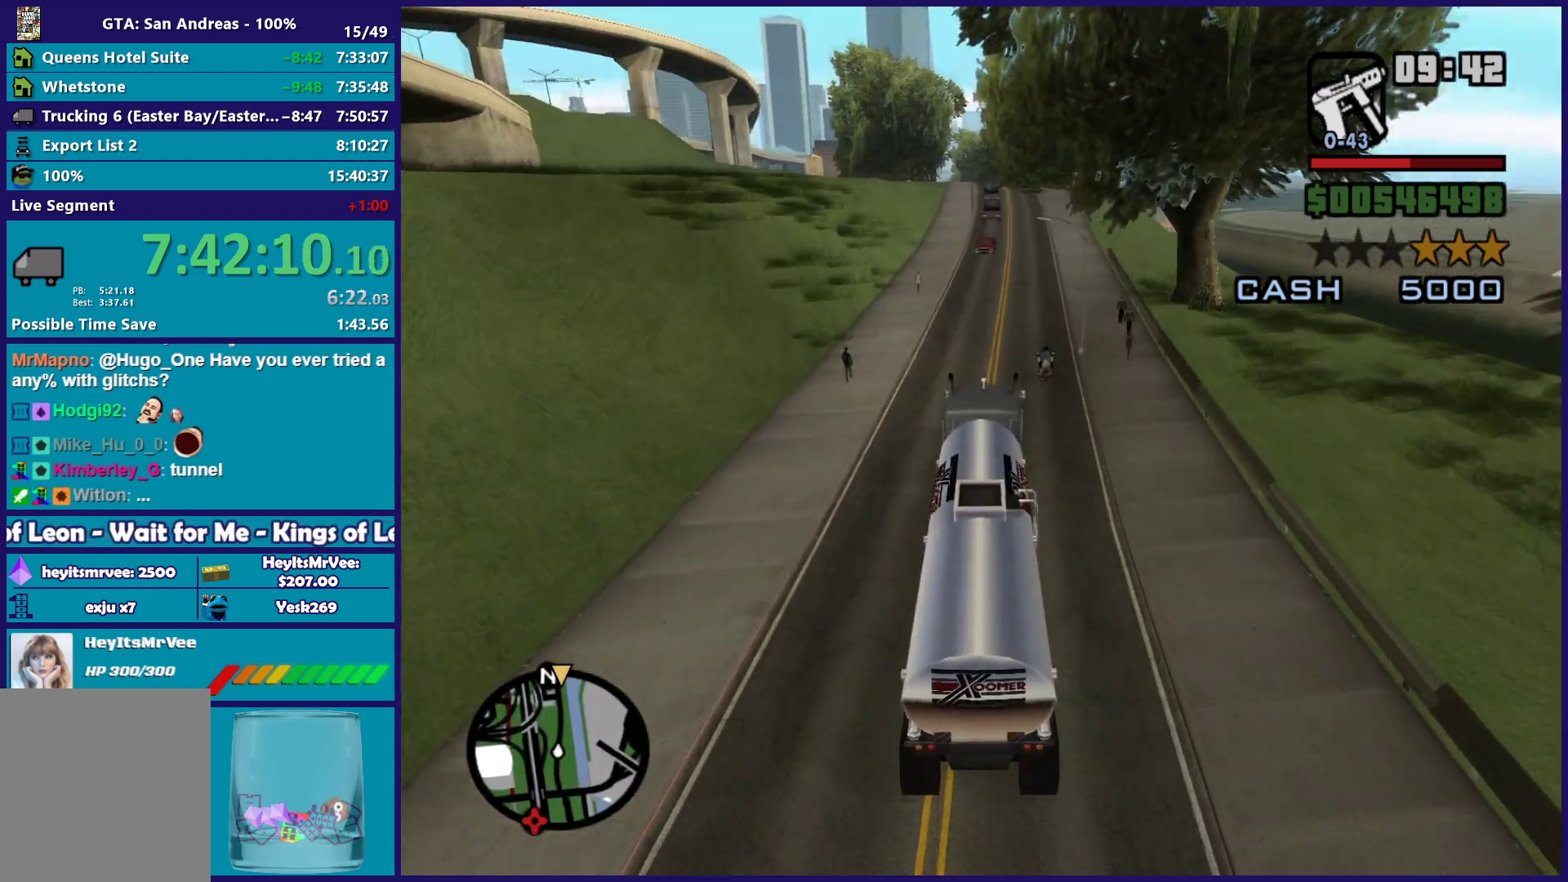
{"dt_ms": 500, "buttons": ["R2"], "left_stick": "center", "right_stick": "down", "button_events": []}
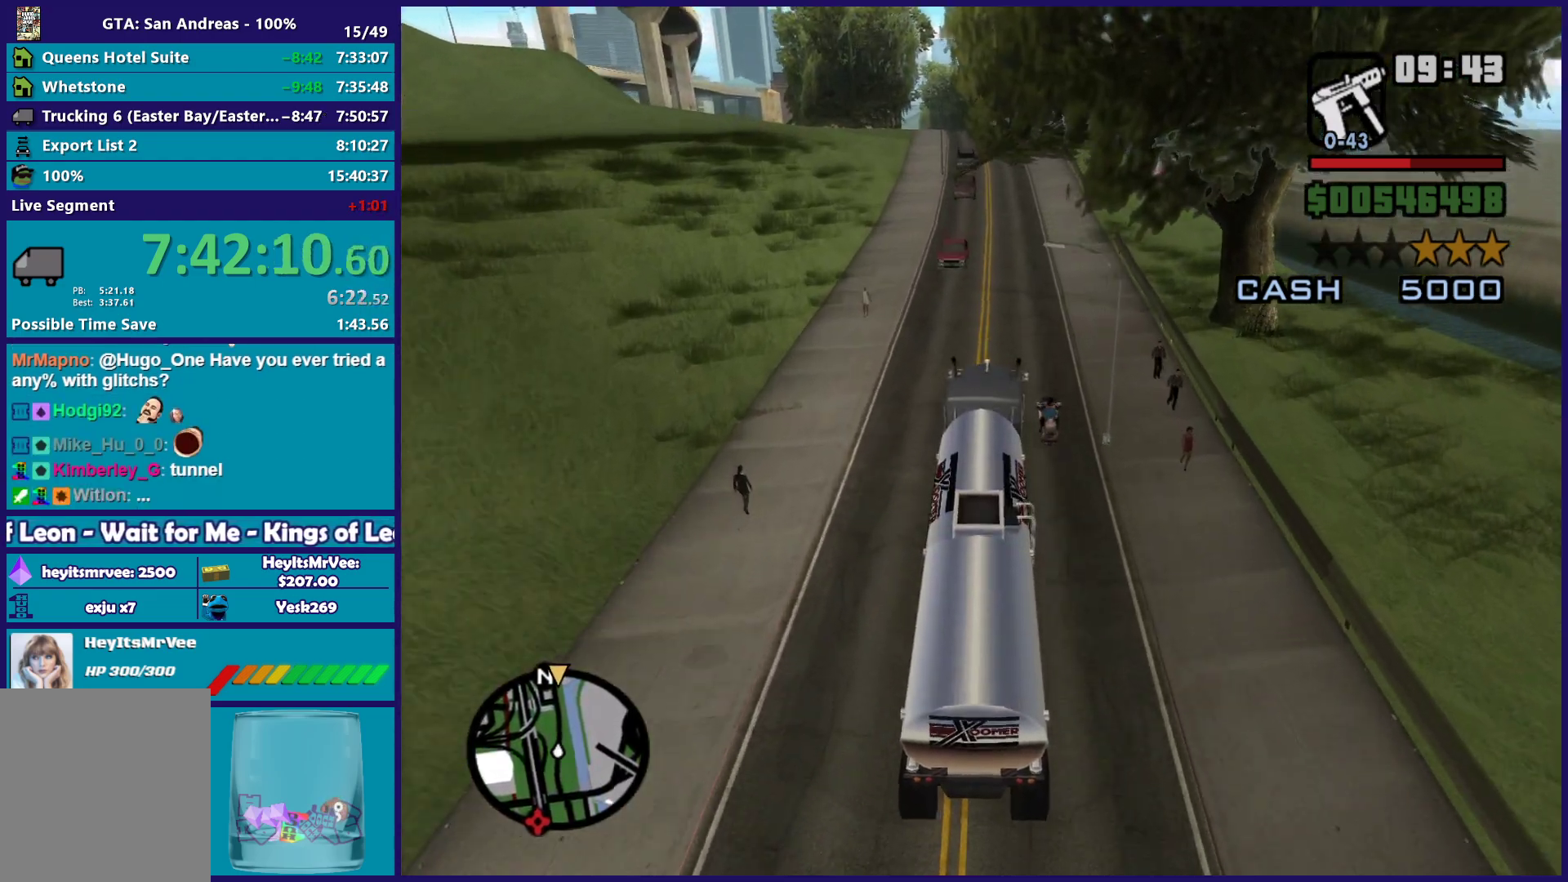
{"dt_ms": 500, "buttons": ["R2"], "left_stick": "center", "right_stick": "down", "button_events": []}
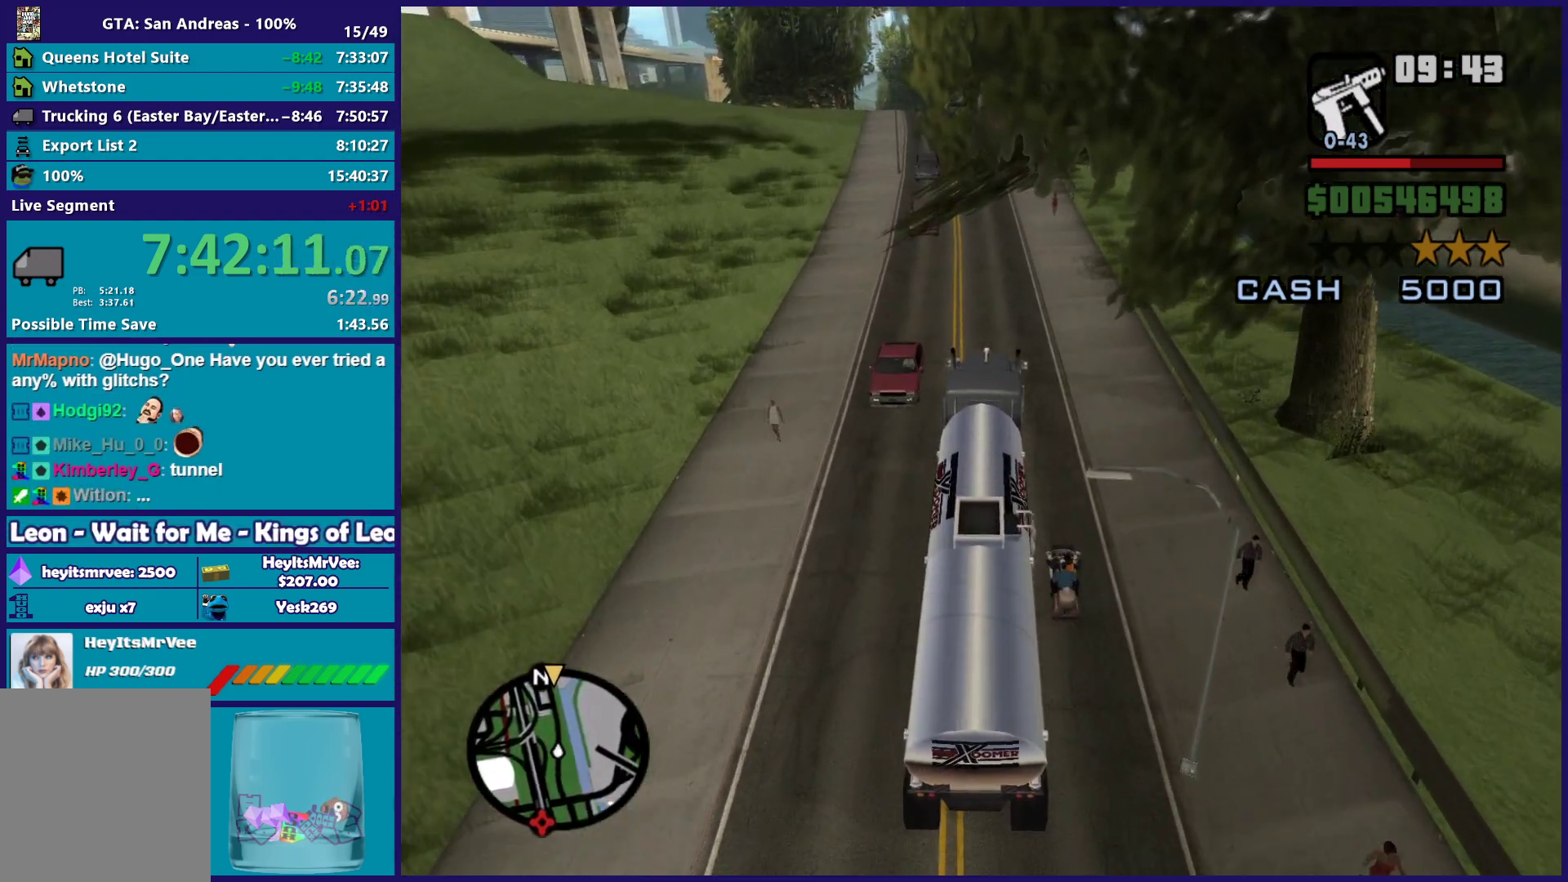
{"dt_ms": 500, "buttons": ["R2"], "left_stick": "center", "right_stick": "down-left", "button_events": []}
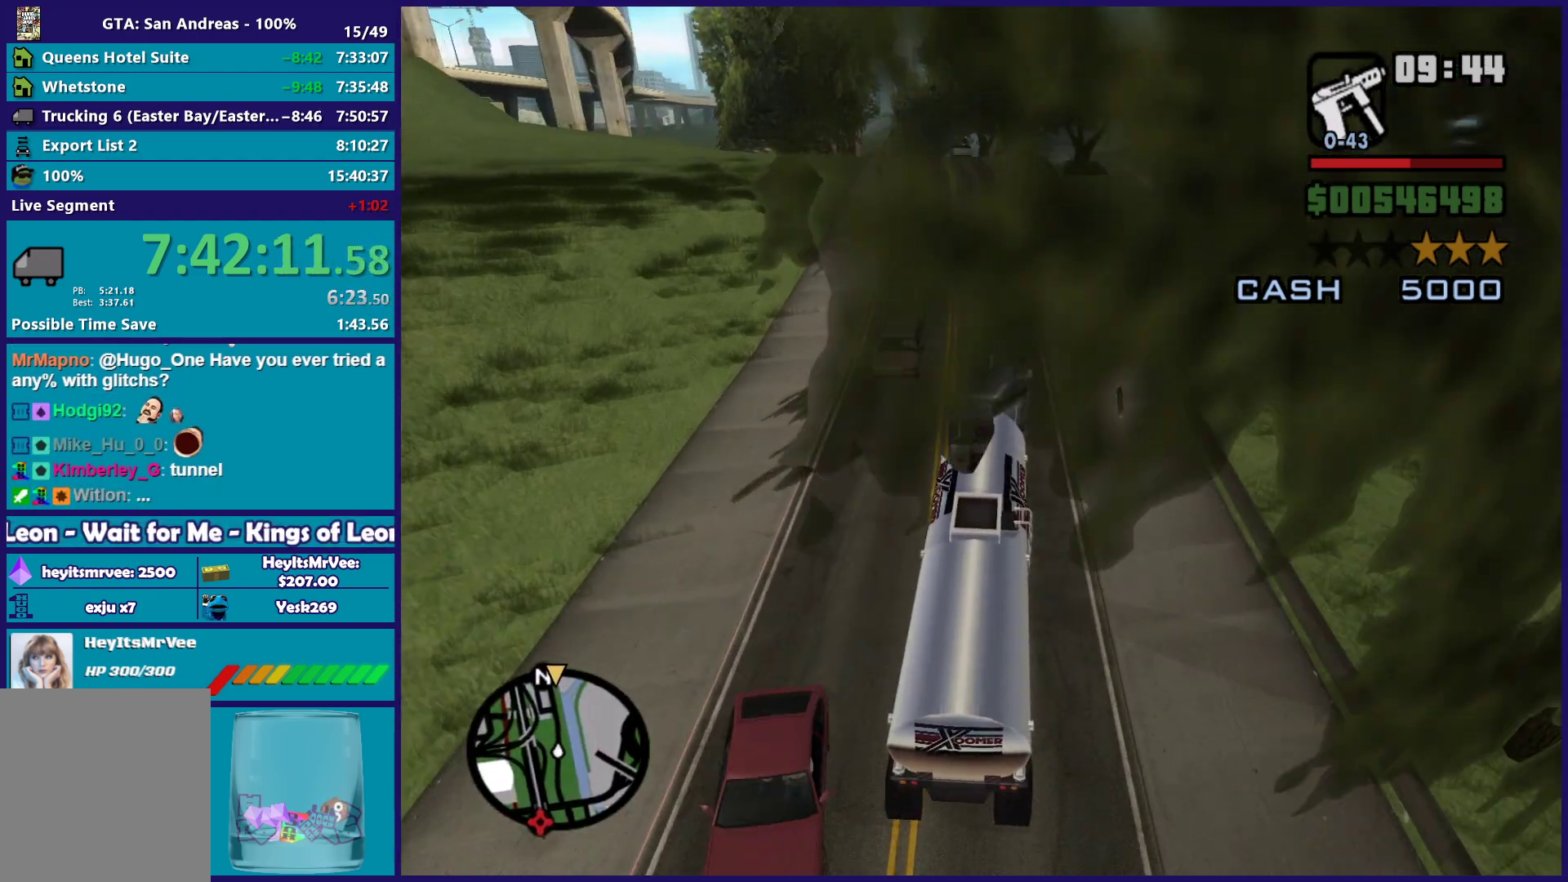
{"dt_ms": 500, "buttons": ["R2"], "left_stick": "center", "right_stick": "down-left", "button_events": []}
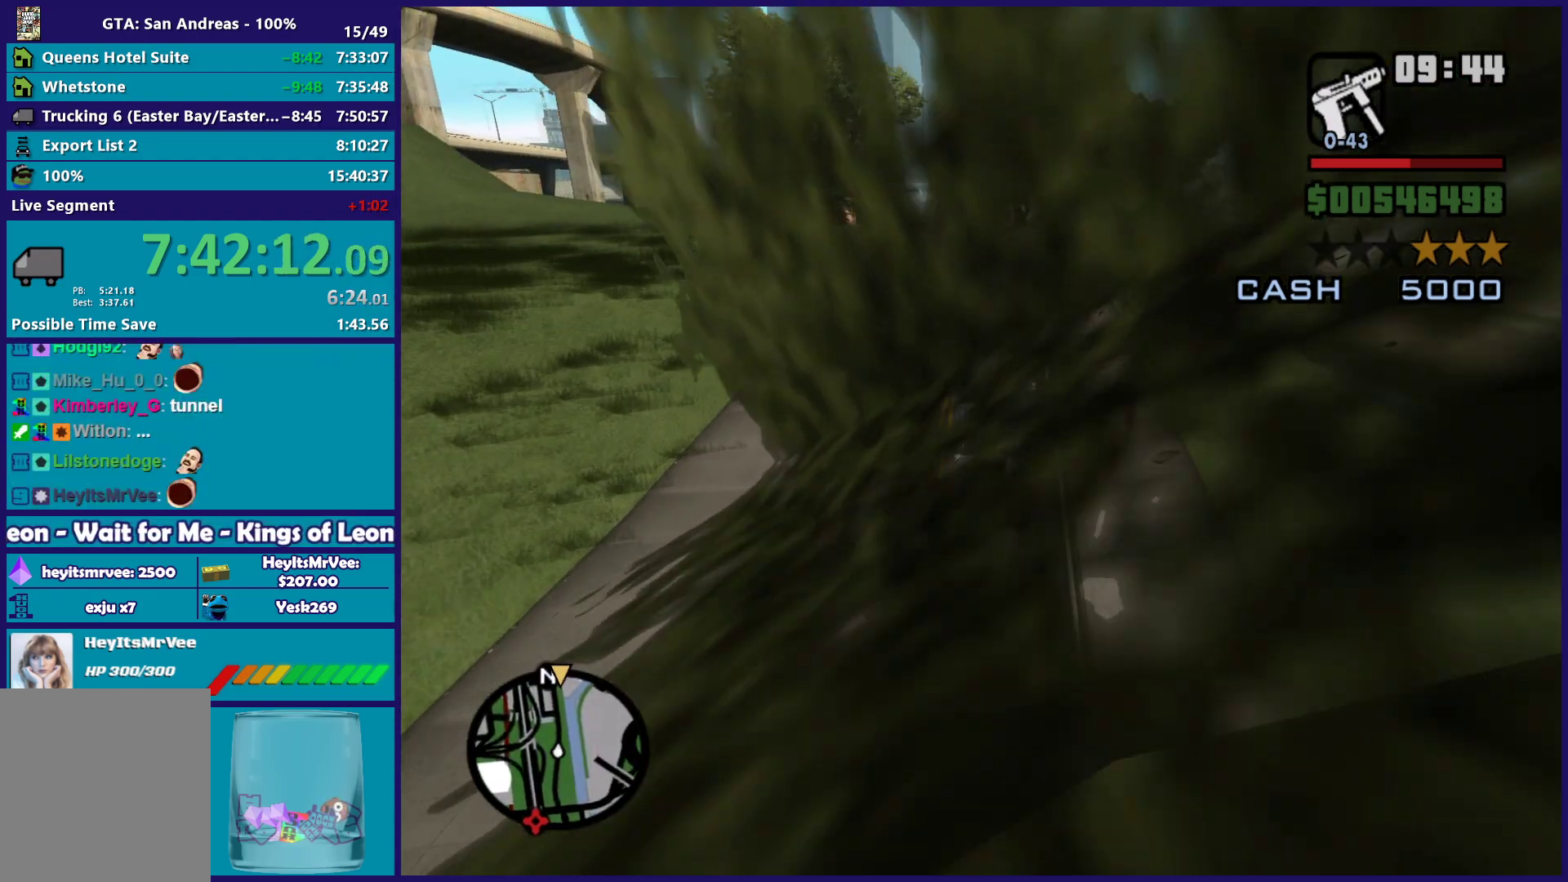
{"dt_ms": 500, "buttons": ["R2"], "left_stick": "left", "right_stick": "down", "button_events": []}
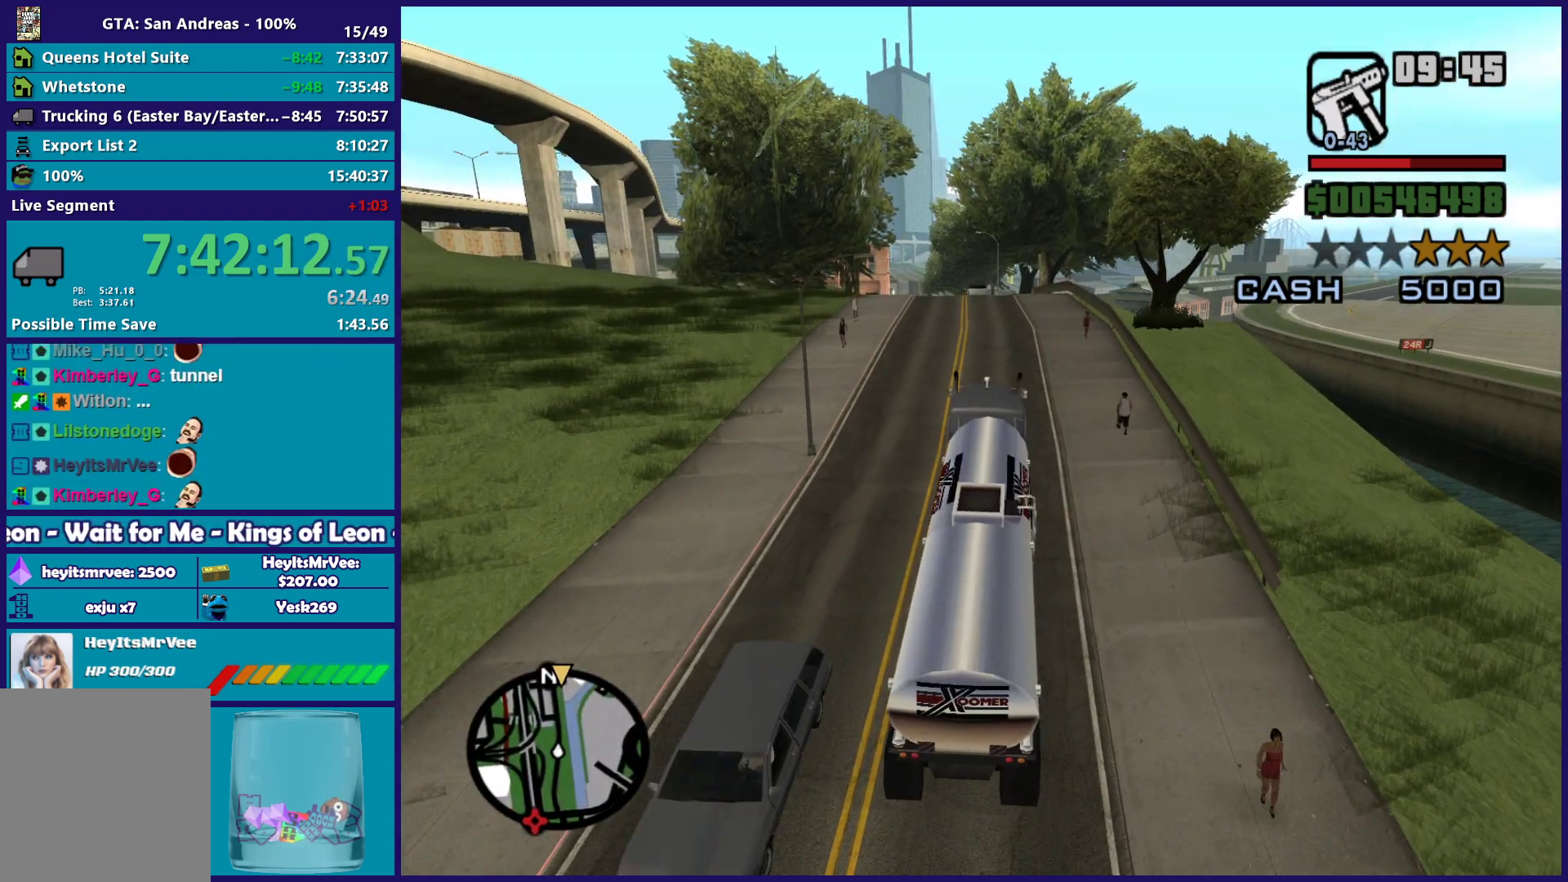
{"dt_ms": 500, "buttons": ["R2"], "left_stick": "center", "right_stick": "down", "button_events": []}
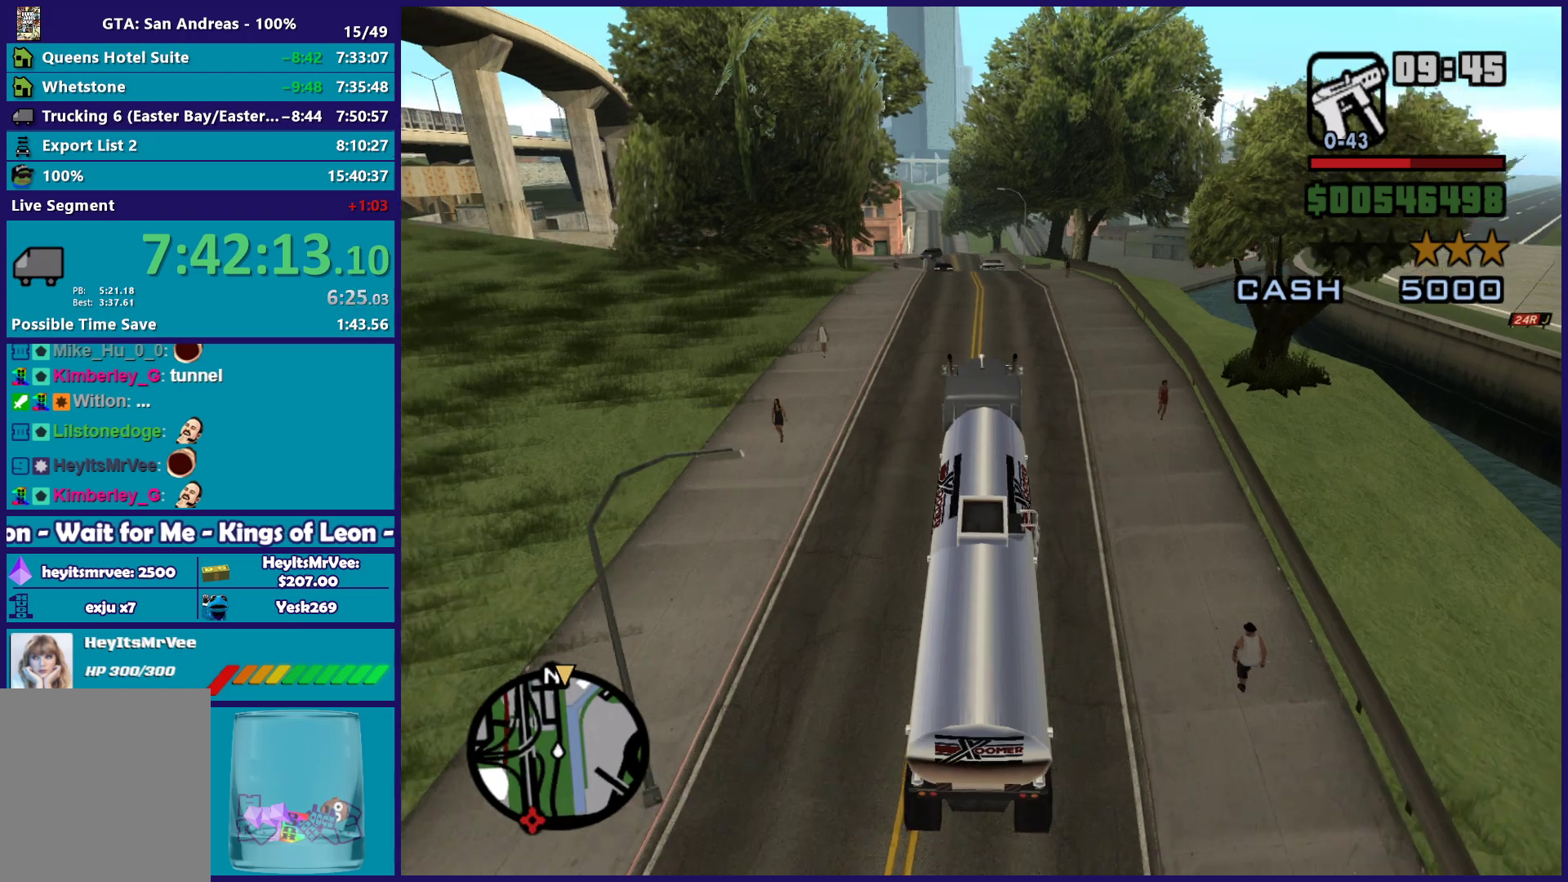
{"dt_ms": 500, "buttons": ["R2"], "left_stick": "down-right", "right_stick": "down", "button_events": []}
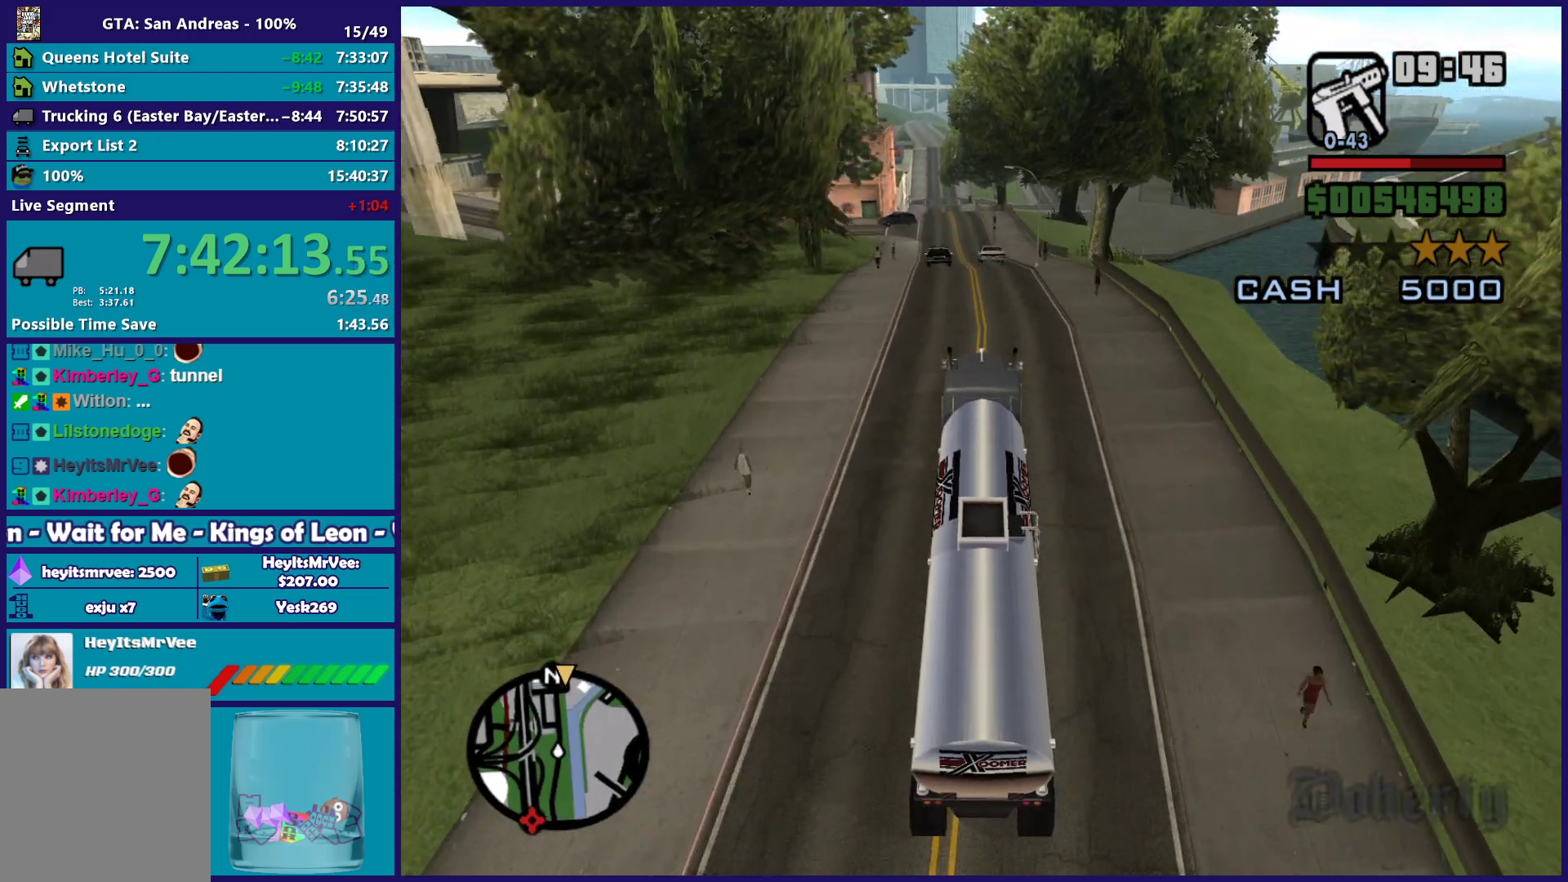
{"dt_ms": 500, "buttons": ["R2"], "left_stick": "down-right", "right_stick": "down-left", "button_events": []}
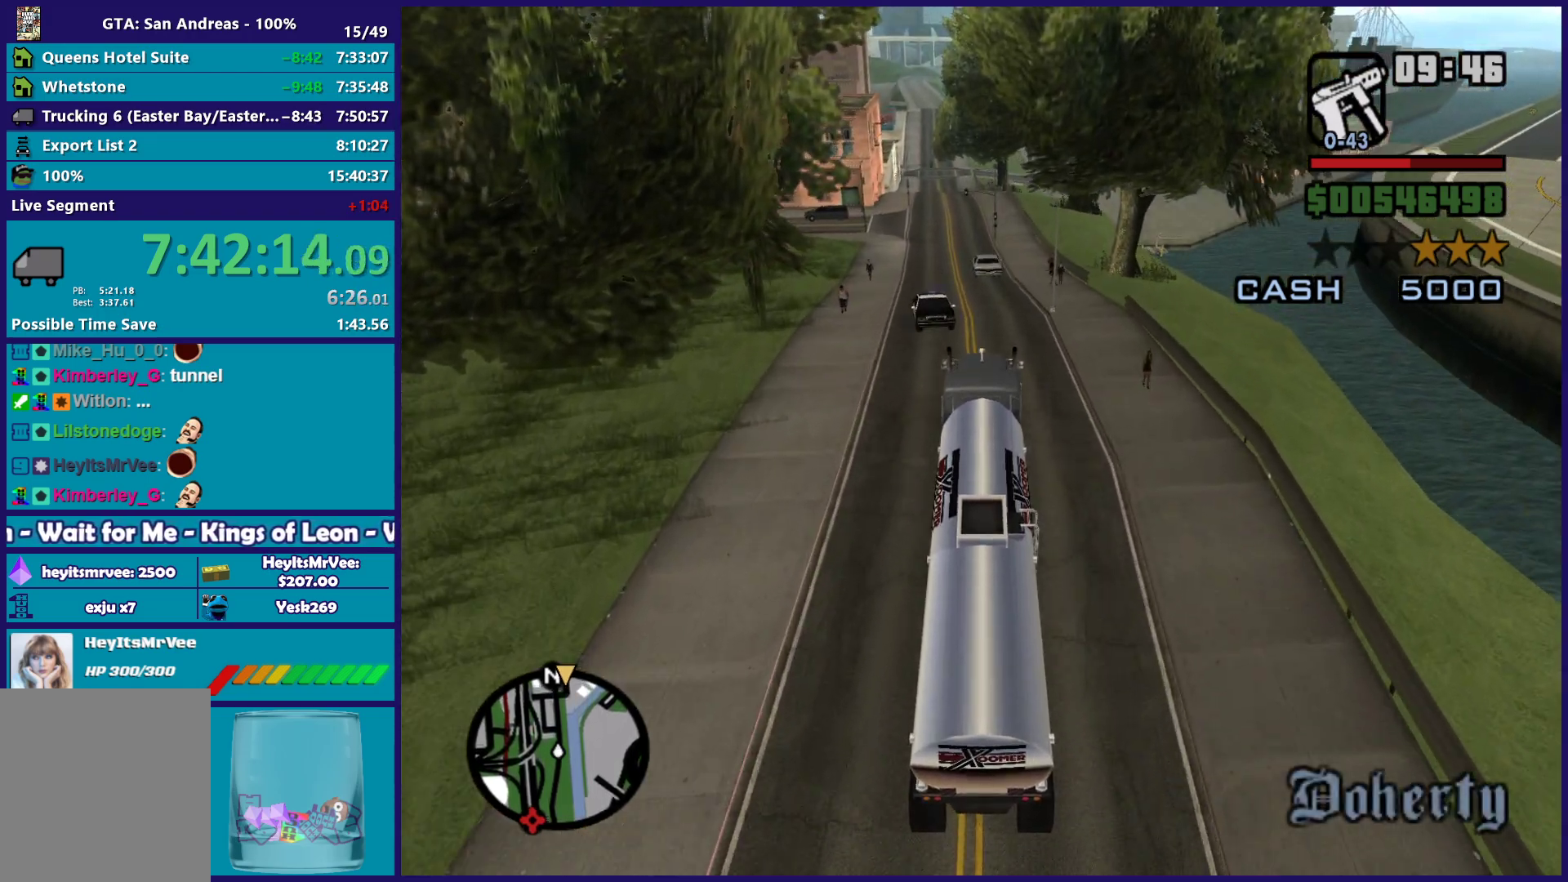
{"dt_ms": 500, "buttons": ["L2"], "left_stick": "left", "right_stick": "down-left", "button_events": [[200, "R2", "up"], [217, "L2", "down"]]}
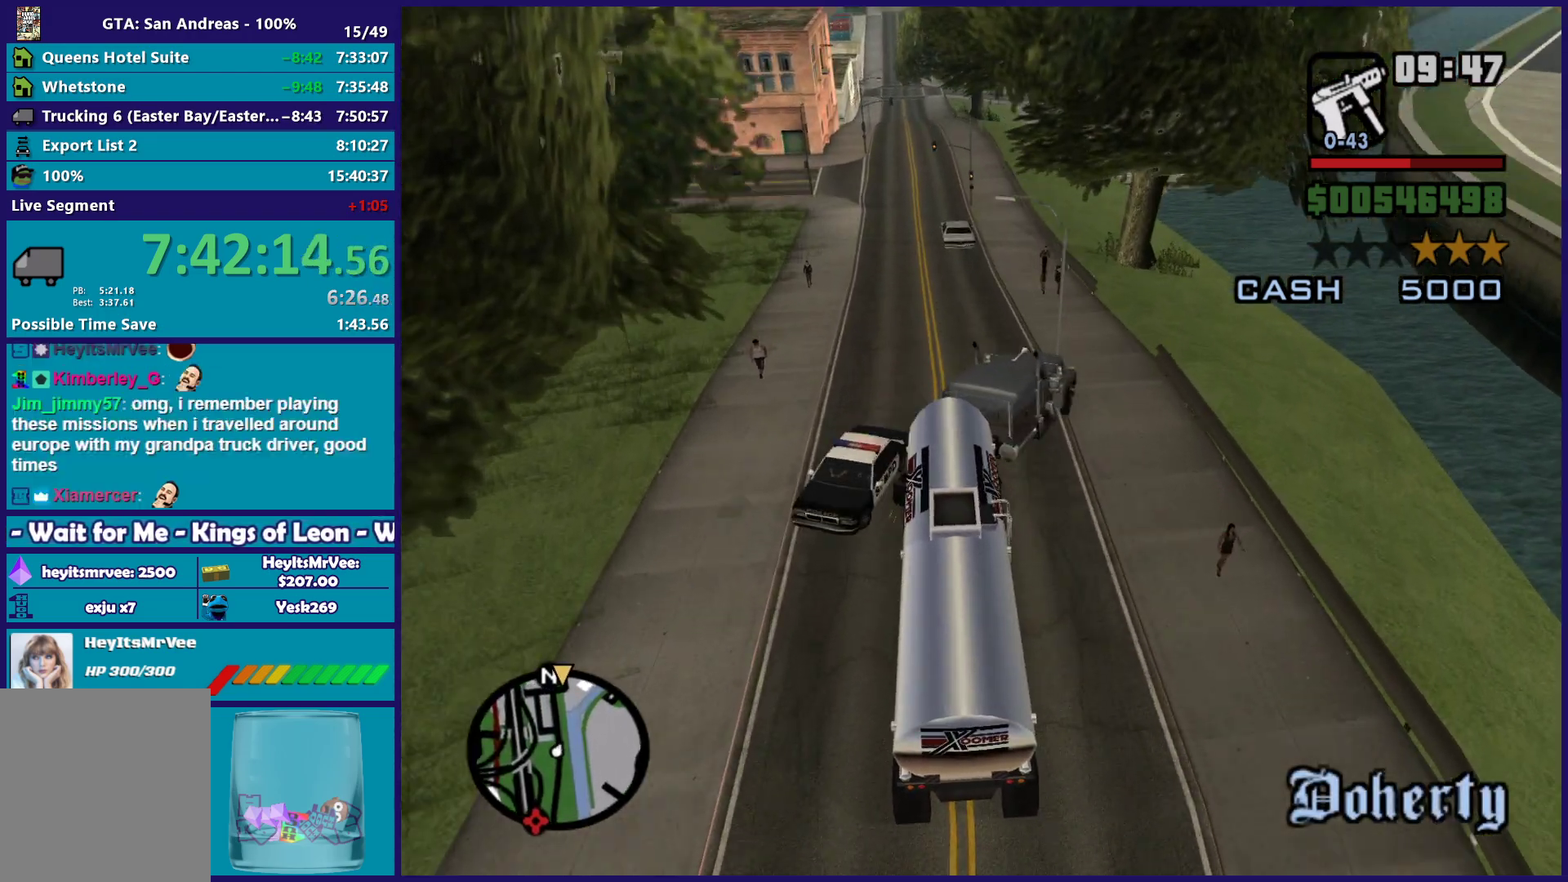
{"dt_ms": 1000, "buttons": ["L2"], "left_stick": "left", "right_stick": "center", "button_events": [[100, "L3", "down"], [883, "L3", "up"]]}
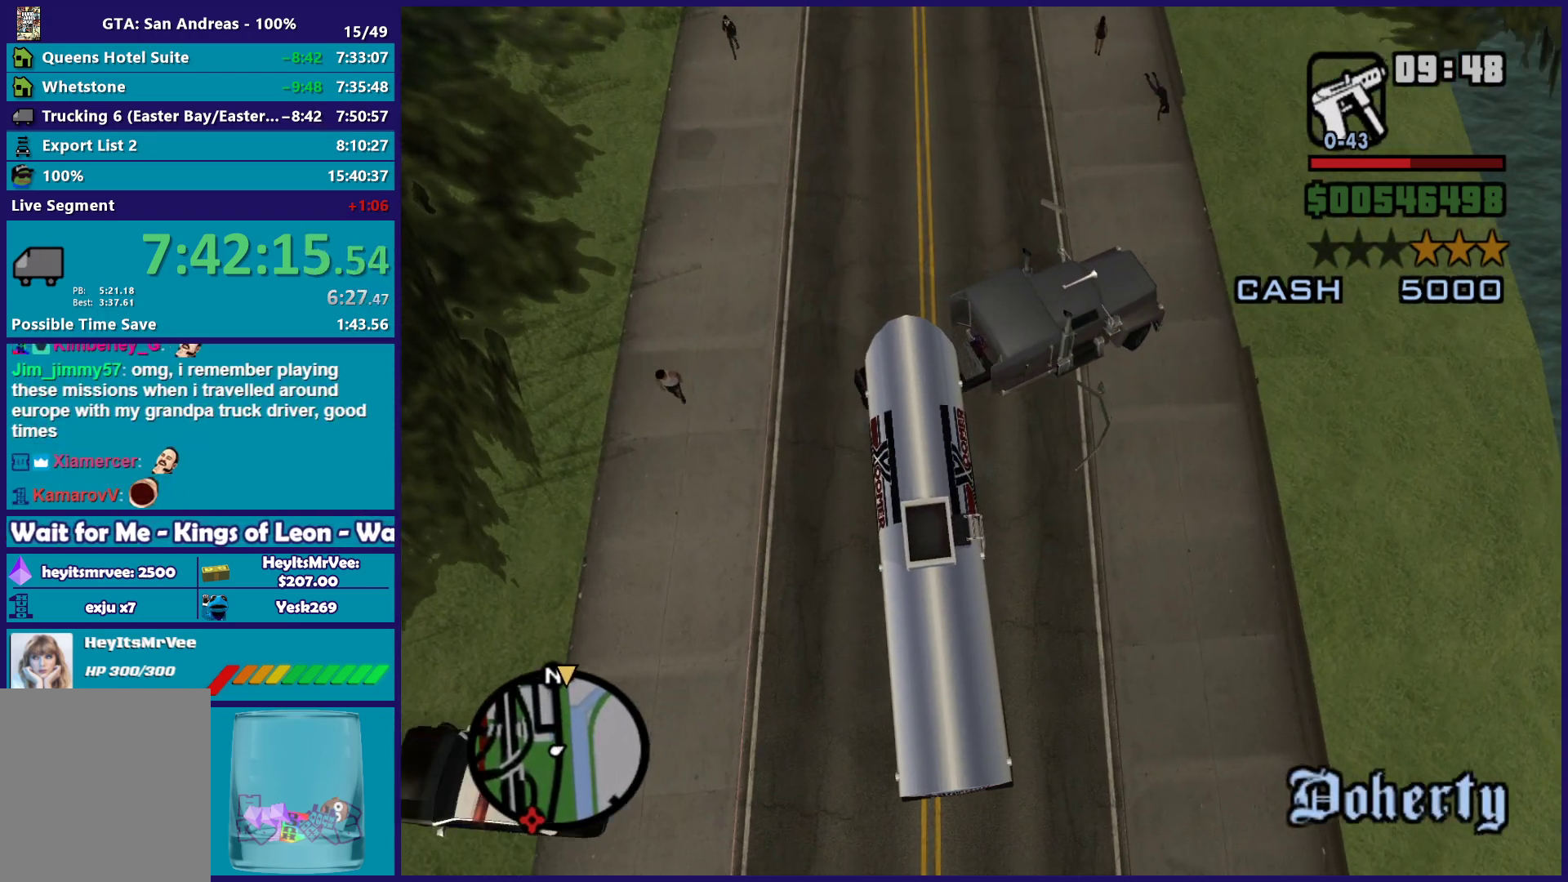
{"dt_ms": 500, "buttons": ["R2"], "left_stick": "left", "right_stick": "up-right", "button_events": [[467, "L2", "up"], [483, "R2", "down"]]}
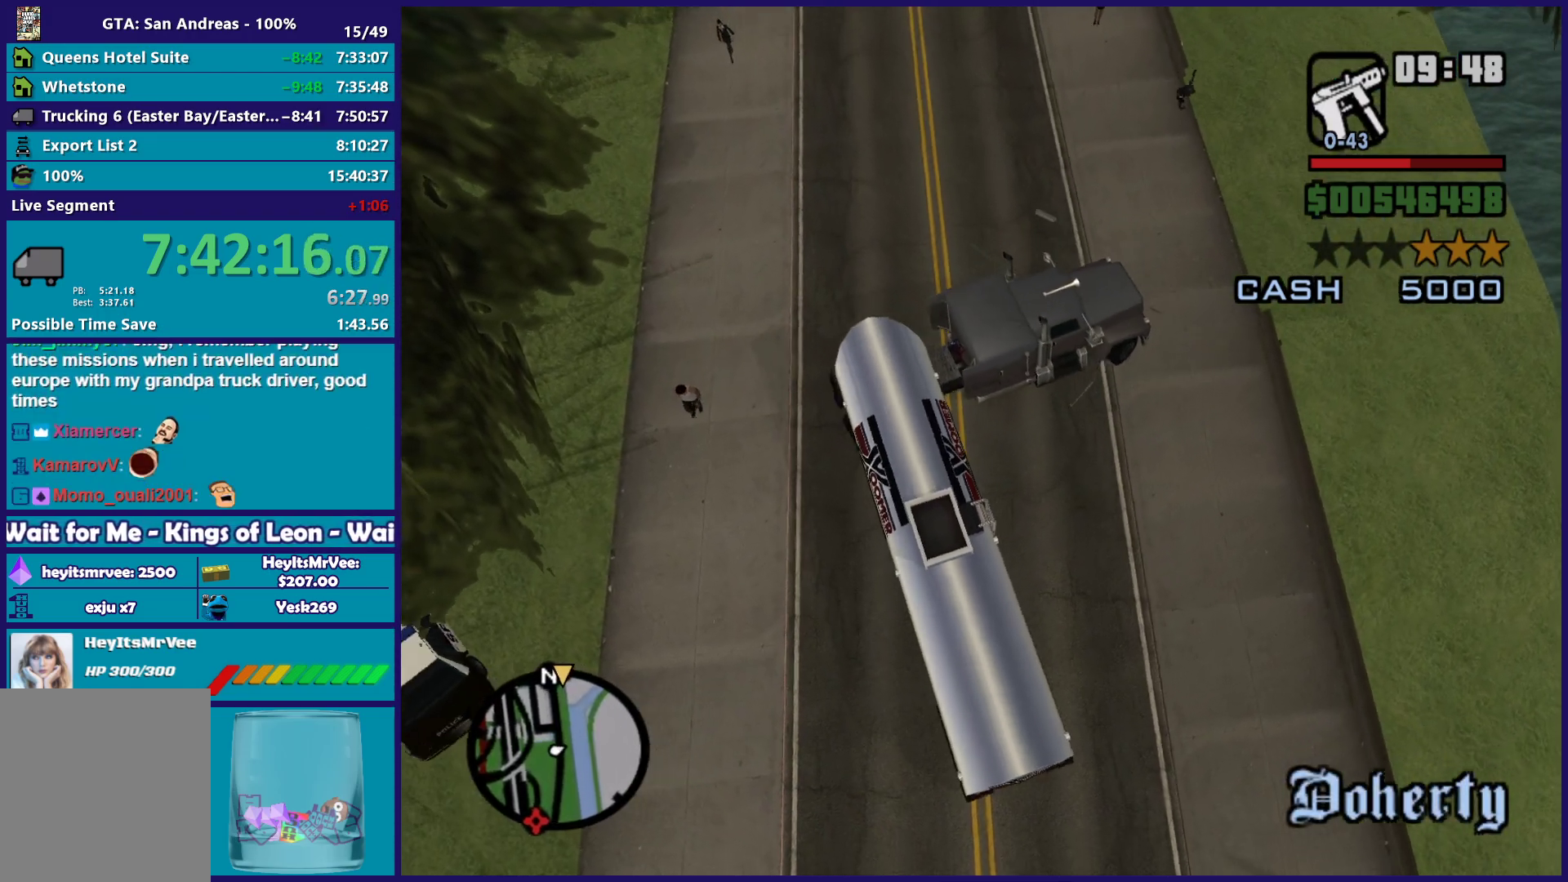
{"dt_ms": 500, "buttons": ["R2"], "left_stick": "left", "right_stick": "up-left", "button_events": []}